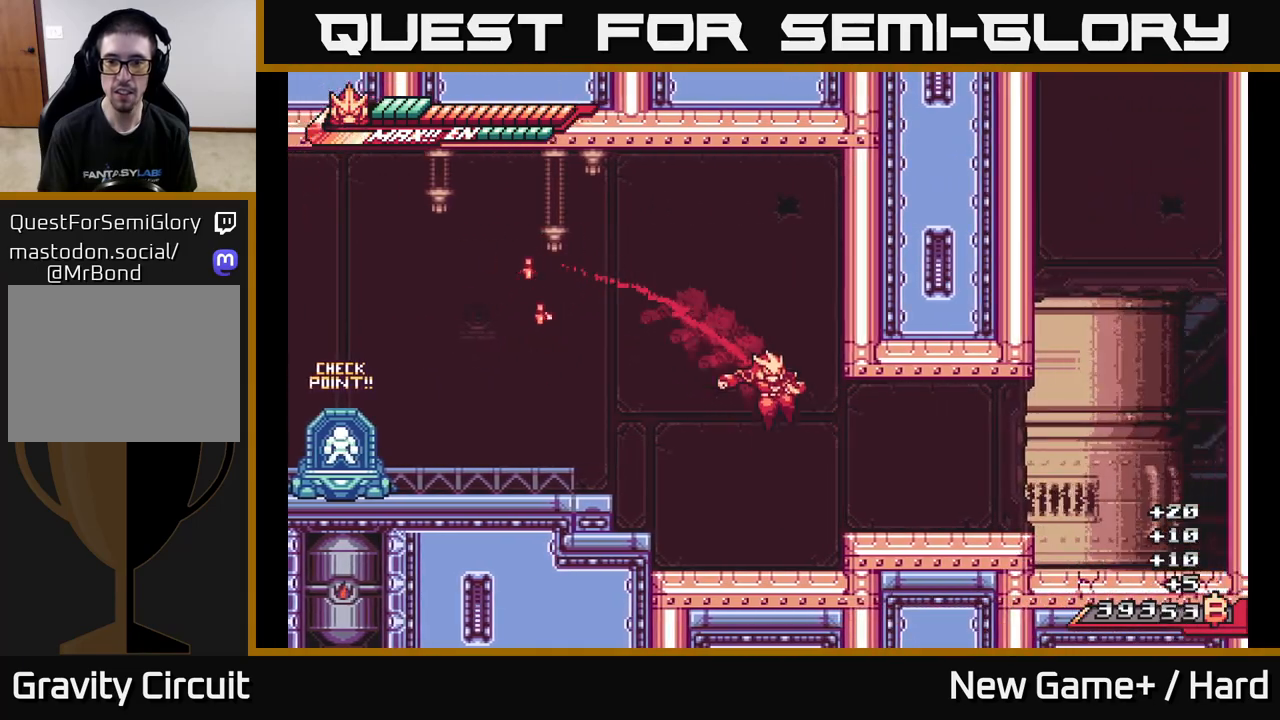
Gameplay with a controller (Xbox layout); each line is a JSON object with the inputs held at the frame after it. "events" lists button and stick changes between this image and that frame as [ms after this image, input, new state], when the widget could be followed in between.
{"buttons": ["A", "L2"], "left_stick": "right", "right_stick": "center", "events": [[67, "A", "up"], [100, "L2", "up"], [167, "A", "down"], [167, "L2", "down"], [267, "A", "up"], [367, "L2", "up"], [450, "A", "down"], [500, "L2", "down"]]}
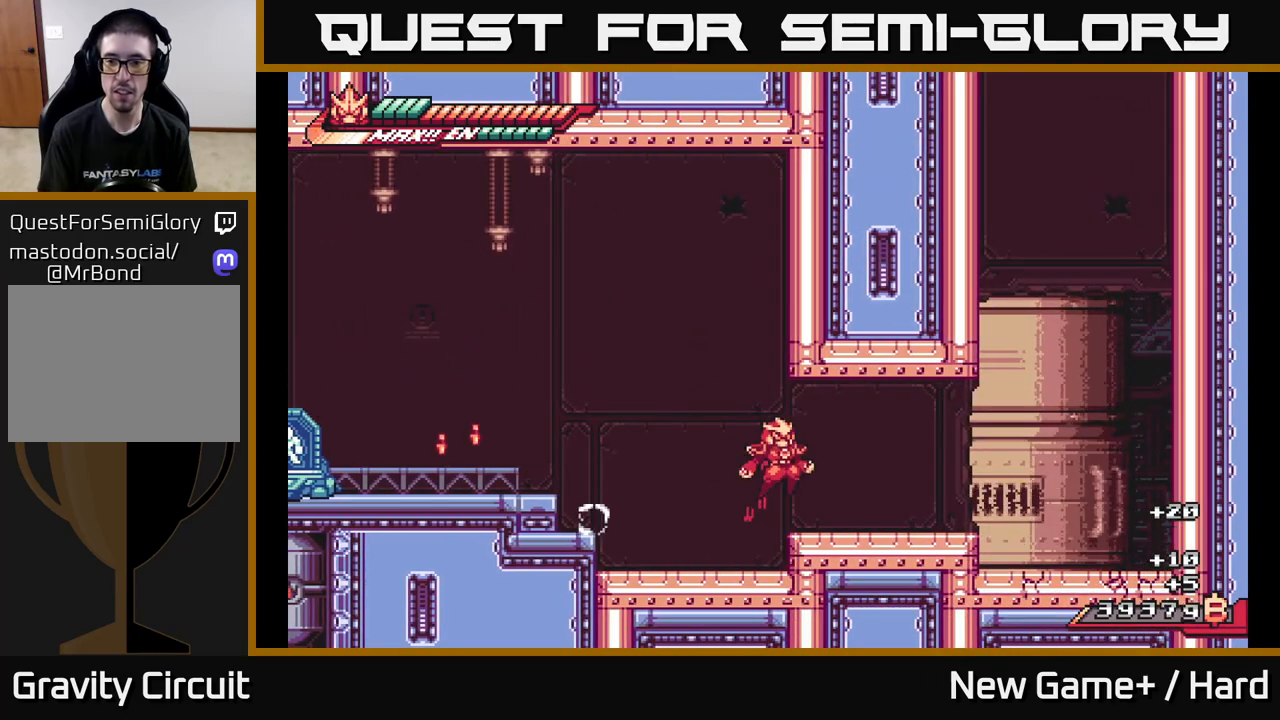
{"buttons": ["A", "L2"], "left_stick": "right", "right_stick": "center", "events": [[83, "A", "up"], [267, "L2", "up"], [333, "L2", "down"], [400, "A", "down"]]}
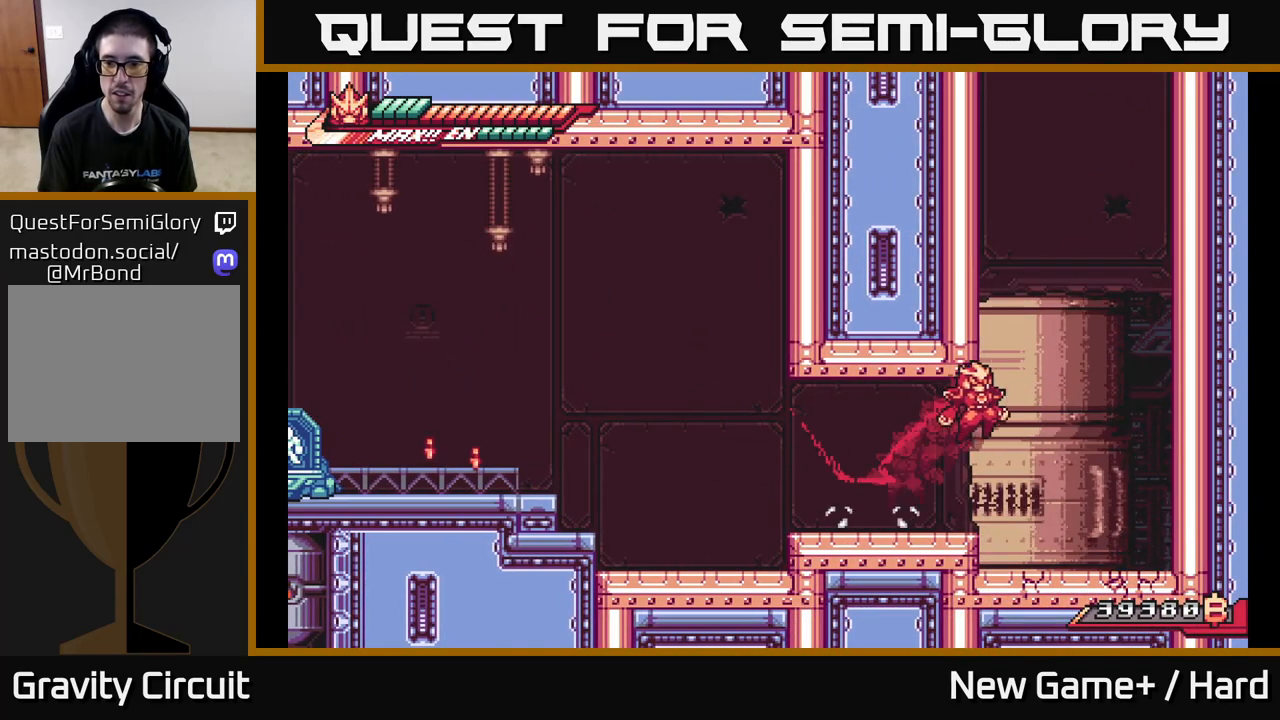
{"buttons": ["L2"], "left_stick": "right", "right_stick": "center", "events": [[117, "L2", "up"], [167, "L2", "down"], [200, "A", "up"], [283, "A", "down"], [500, "A", "up"]]}
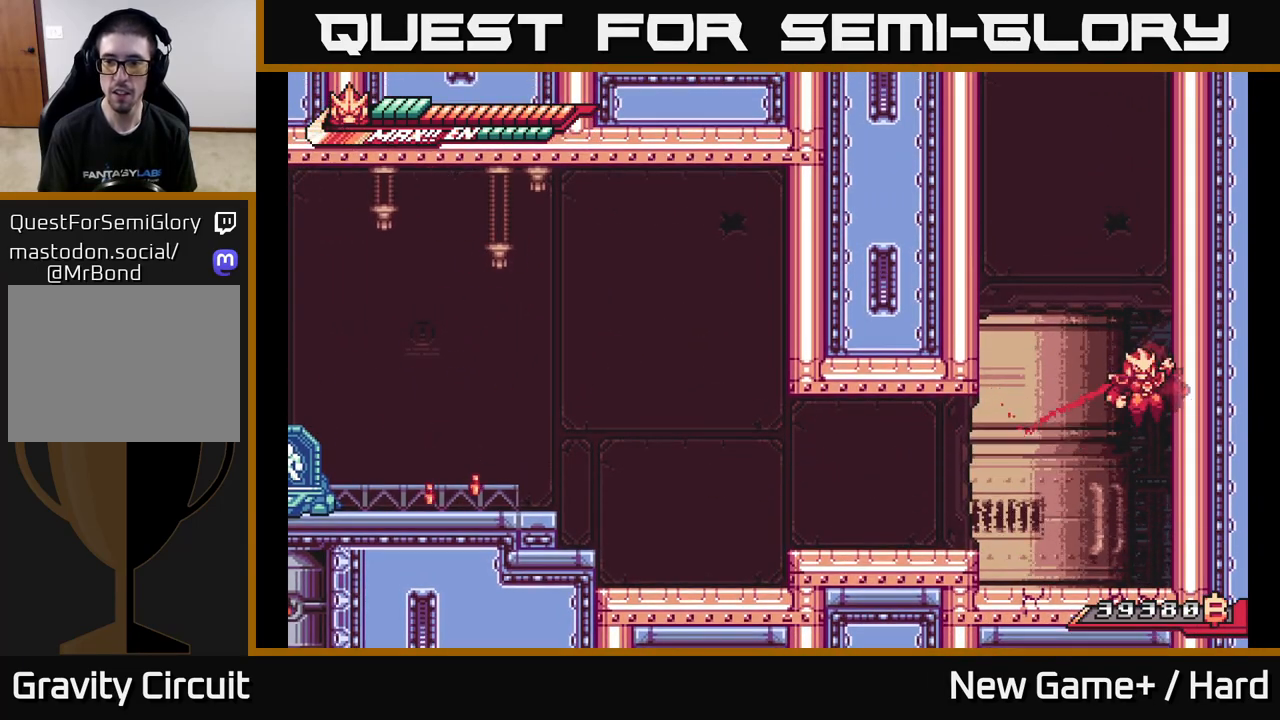
{"buttons": ["A"], "left_stick": "up-left", "right_stick": "center", "events": [[50, "A", "down"], [67, "L2", "up"], [83, "left_stick", "left"], [367, "A", "up"], [450, "A", "down"], [450, "left_stick", "up-left"]]}
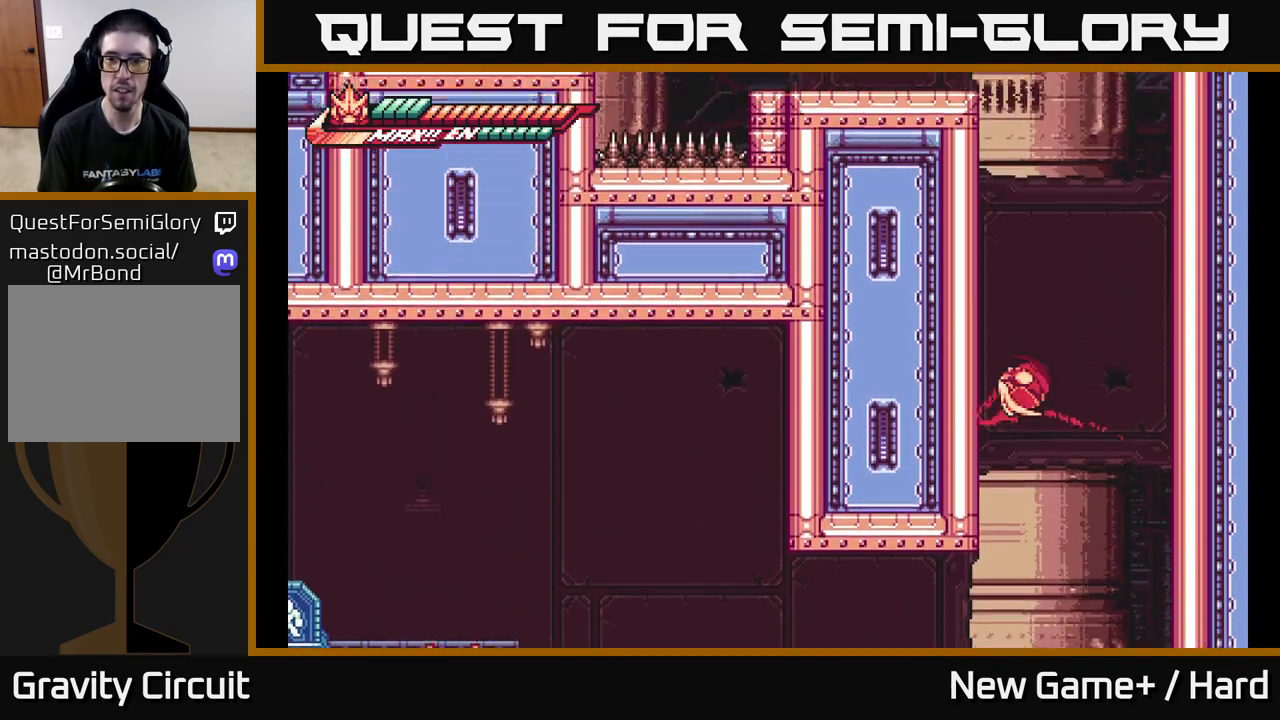
{"buttons": ["A", "L2"], "left_stick": "up-left", "right_stick": "center", "events": [[133, "A", "up"], [183, "A", "down"], [217, "L2", "down"], [383, "A", "up"], [417, "A", "down"]]}
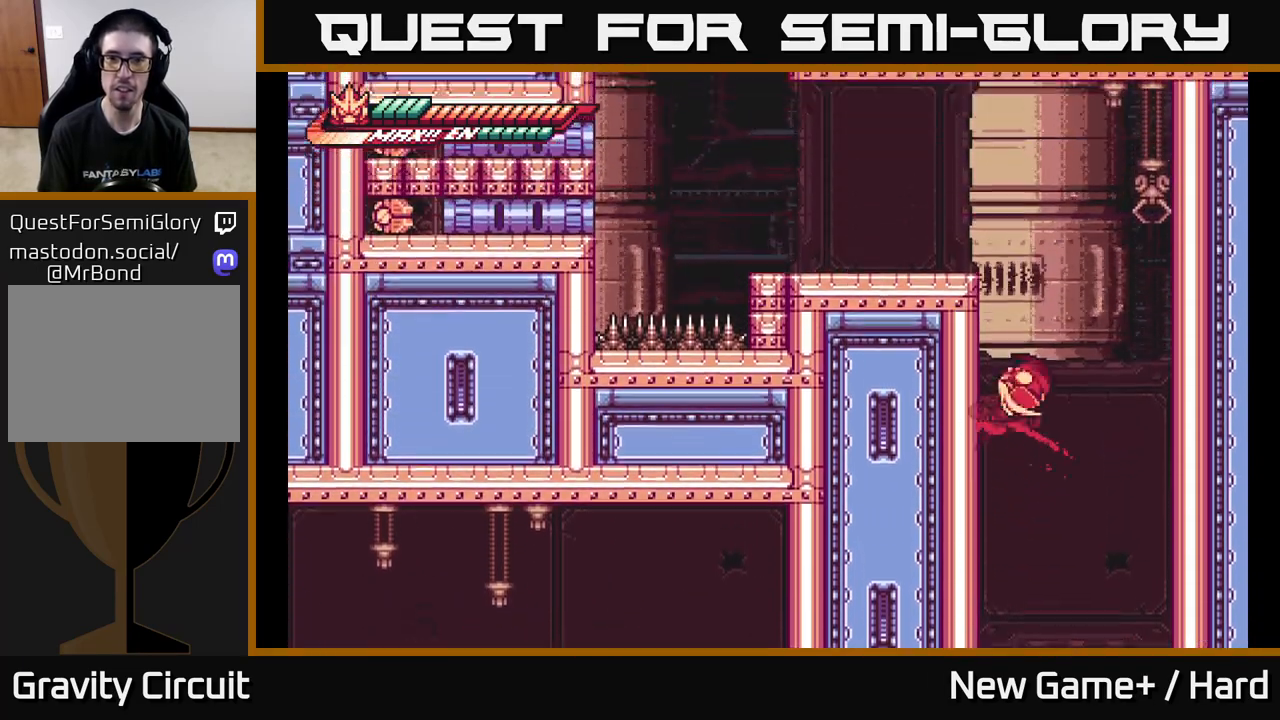
{"buttons": ["A"], "left_stick": "up-left", "right_stick": "center", "events": [[117, "A", "up"], [167, "A", "down"], [283, "L2", "up"], [350, "A", "up"], [383, "A", "down"]]}
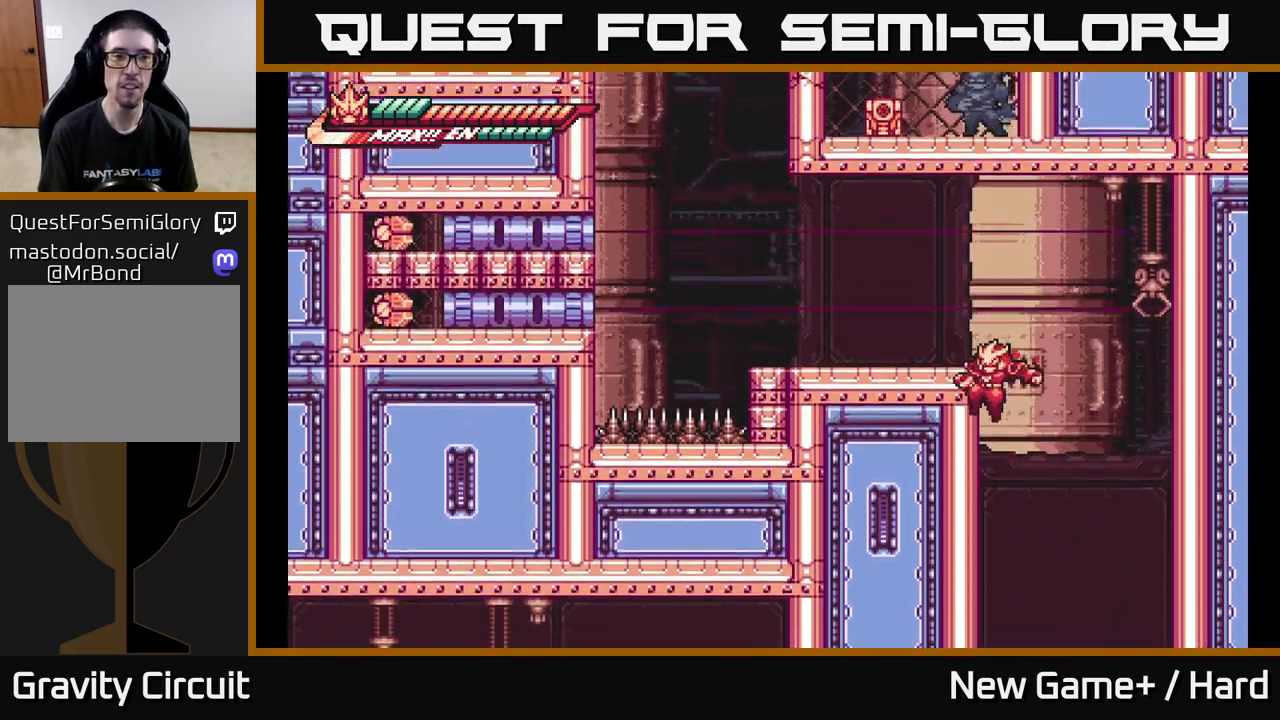
{"buttons": [], "left_stick": "up-left", "right_stick": "center", "events": [[83, "A", "up"], [150, "L2", "down"], [167, "A", "down"], [383, "A", "up"], [383, "L2", "up"]]}
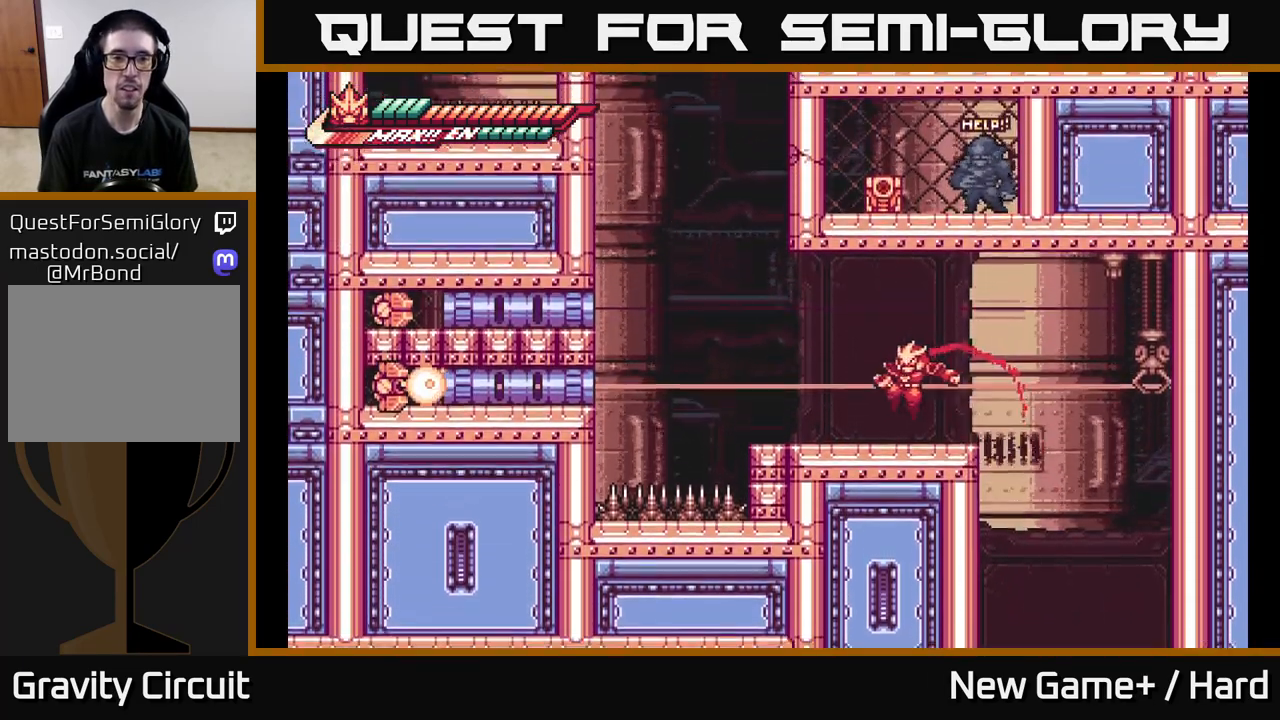
{"buttons": ["A", "L2"], "left_stick": "up-left", "right_stick": "center", "events": [[117, "L2", "down"], [317, "A", "down"]]}
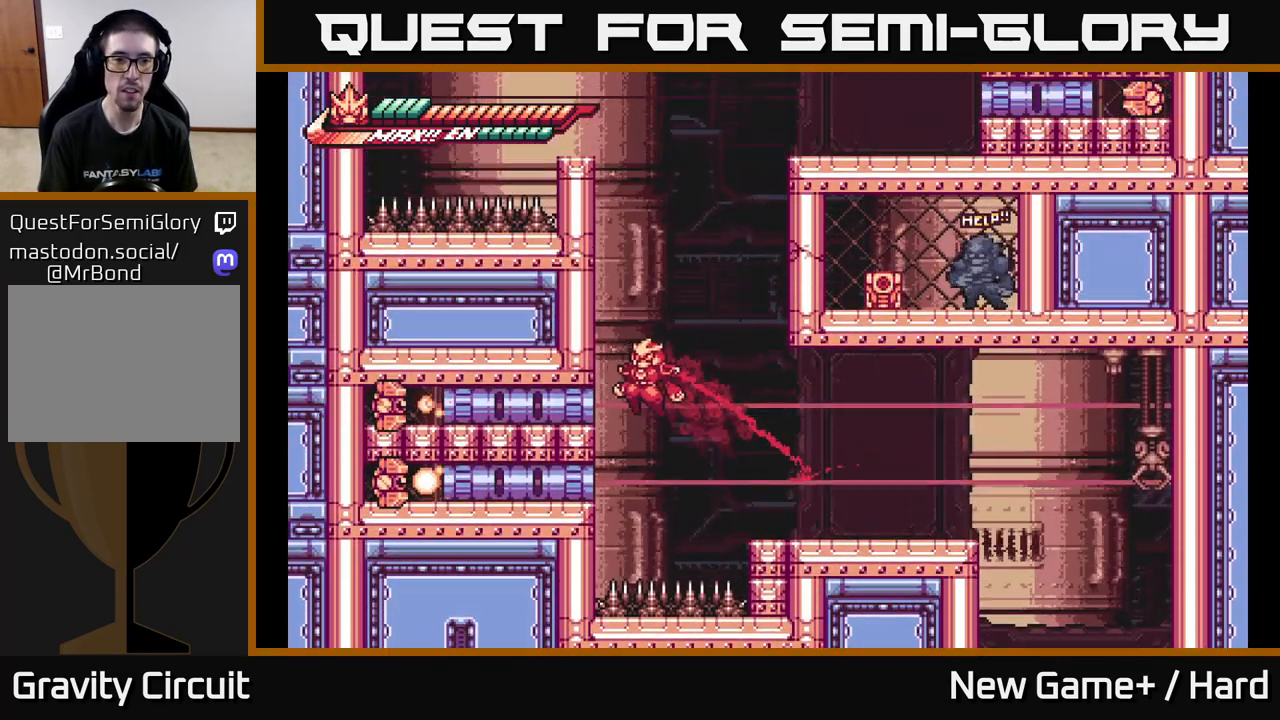
{"buttons": ["A", "L2"], "left_stick": "up-left", "right_stick": "center", "events": [[50, "A", "up"], [133, "A", "down"], [333, "A", "up"], [400, "A", "down"]]}
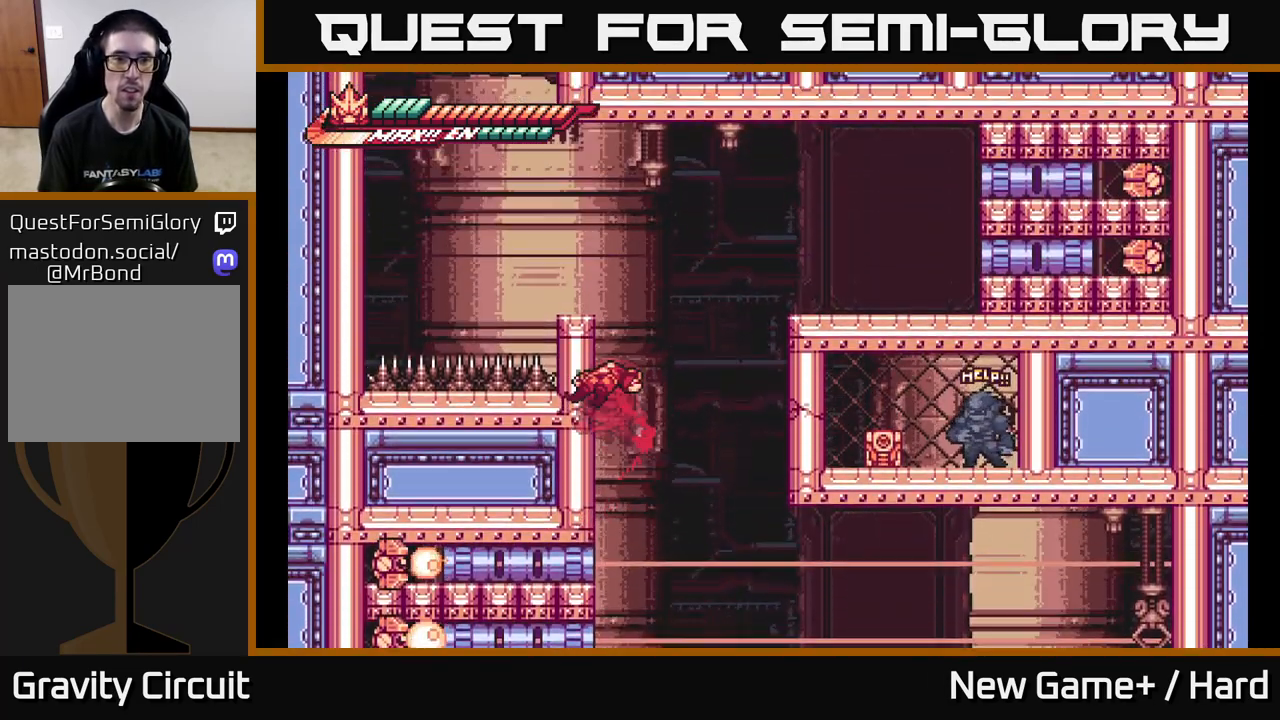
{"buttons": ["L2"], "left_stick": "right", "right_stick": "center", "events": [[83, "A", "up"], [217, "L2", "up"], [233, "A", "down"], [250, "L2", "down"], [267, "left_stick", "right"], [483, "A", "up"]]}
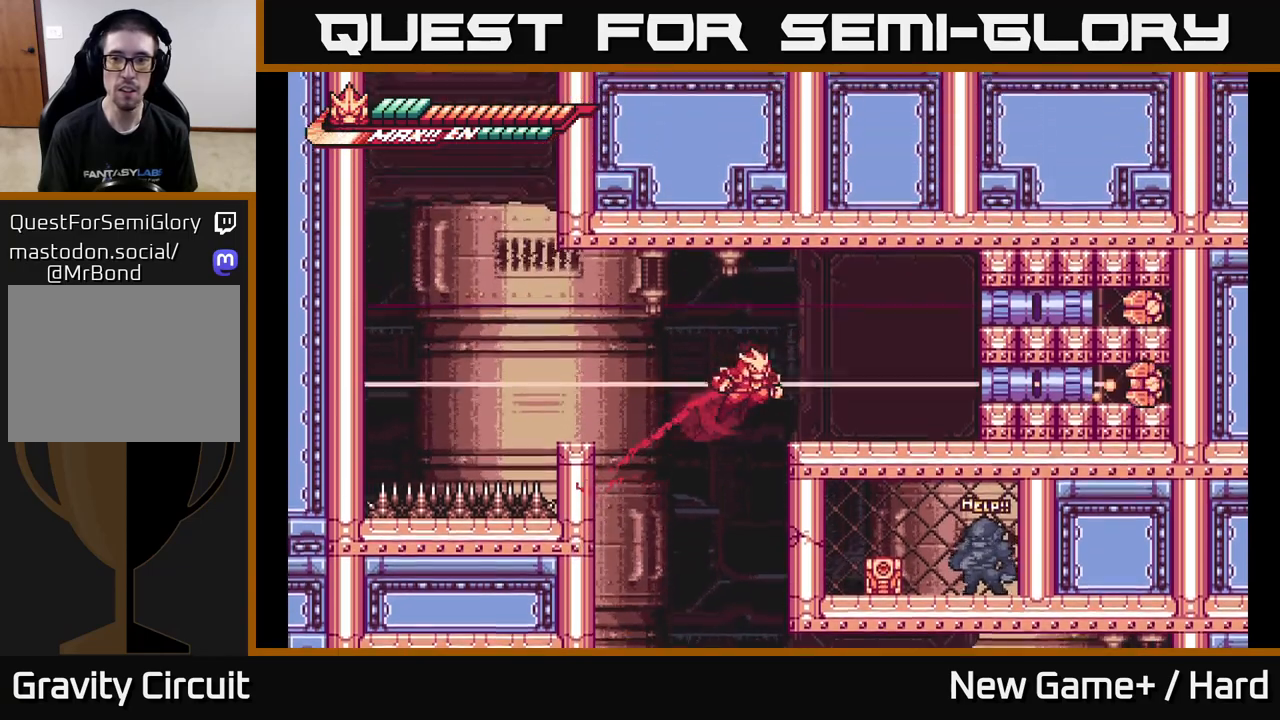
{"buttons": ["L2"], "left_stick": "left", "right_stick": "center", "events": [[33, "A", "down"], [150, "A", "up"], [233, "L2", "up"], [383, "L2", "down"], [383, "left_stick", "left"]]}
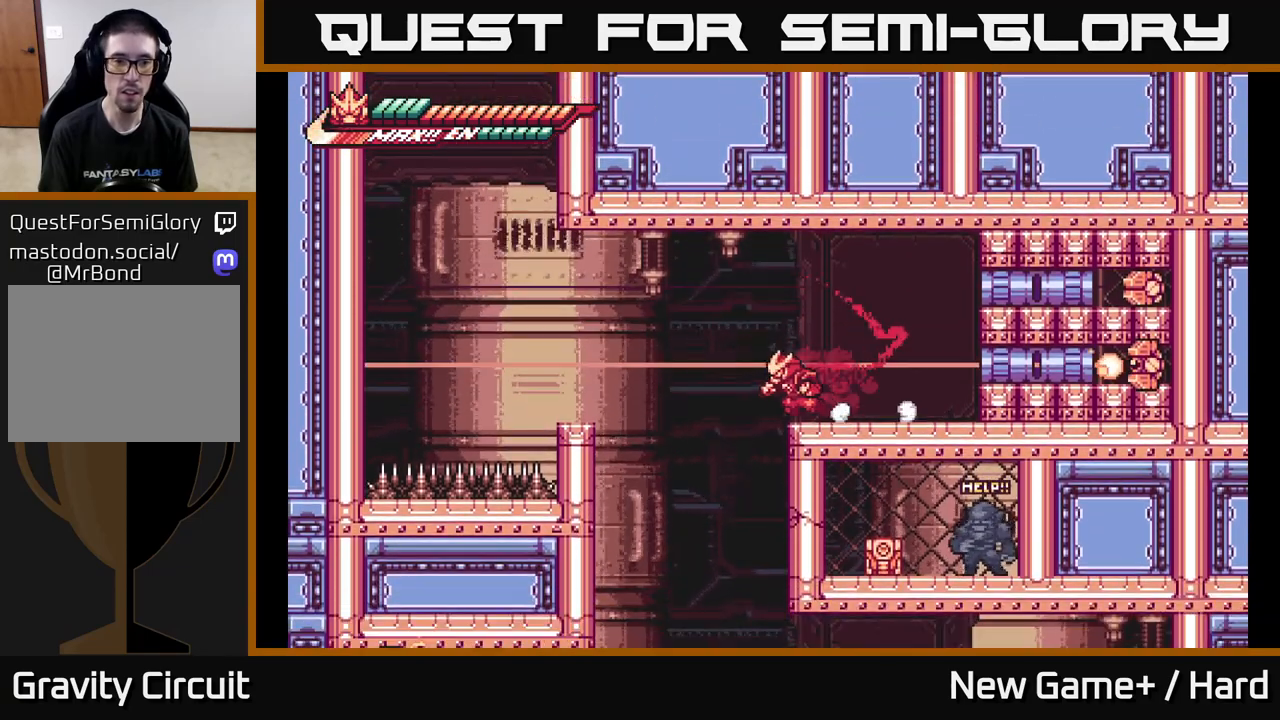
{"buttons": ["A", "L2"], "left_stick": "left", "right_stick": "center", "events": [[67, "A", "down"], [267, "A", "up"], [500, "A", "down"]]}
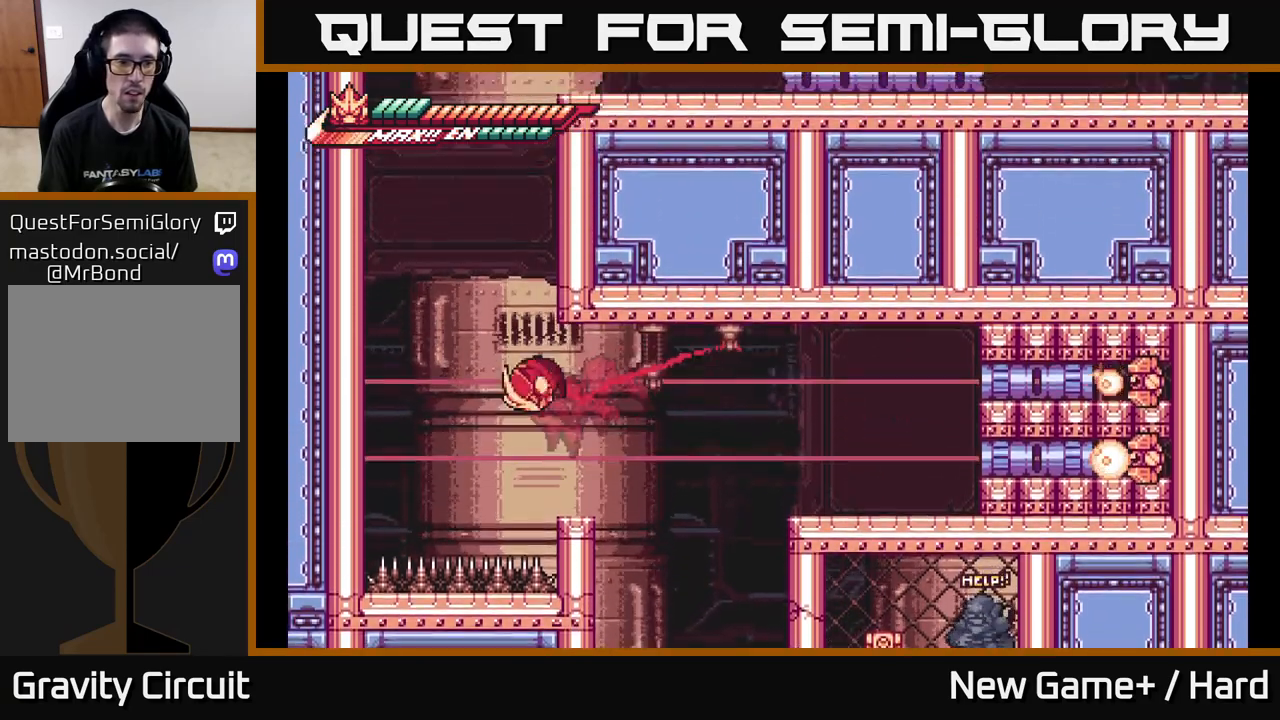
{"buttons": ["A", "L2"], "left_stick": "left", "right_stick": "center", "events": [[317, "A", "up"], [367, "A", "down"]]}
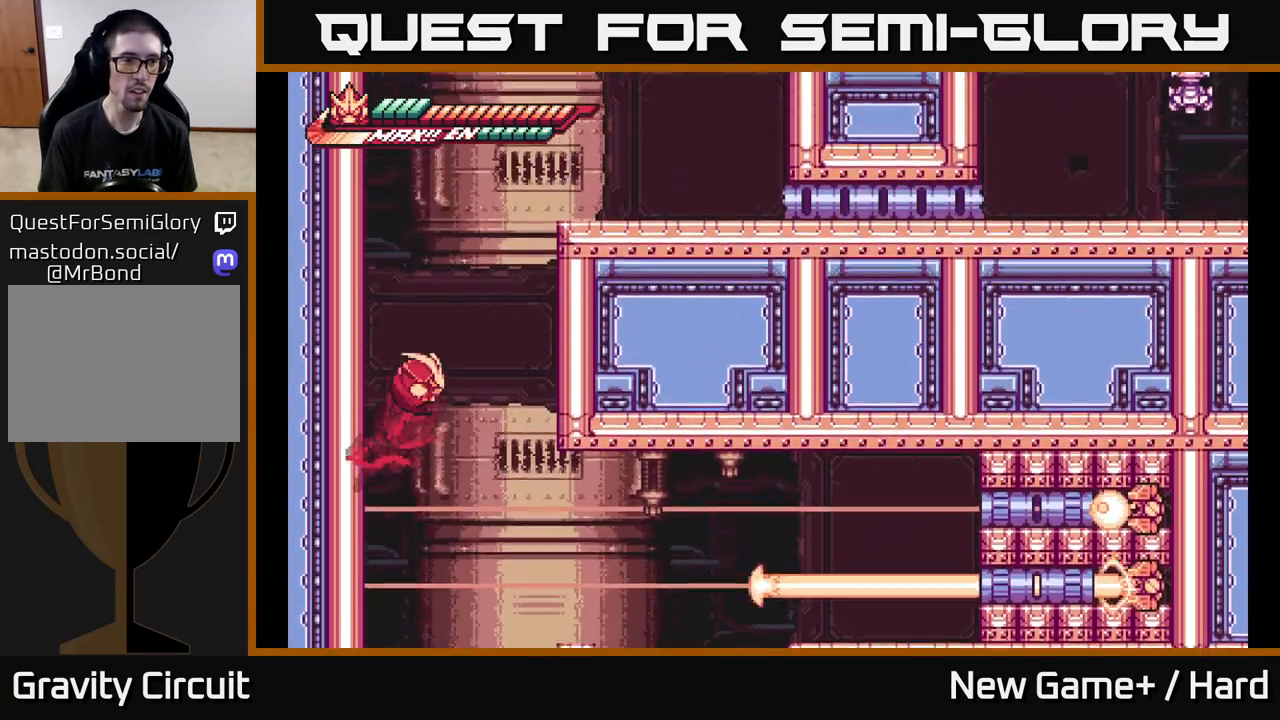
{"buttons": ["L2"], "left_stick": "left", "right_stick": "center", "events": [[50, "A", "up"], [100, "A", "down"], [283, "A", "up"], [333, "A", "down"], [500, "A", "up"]]}
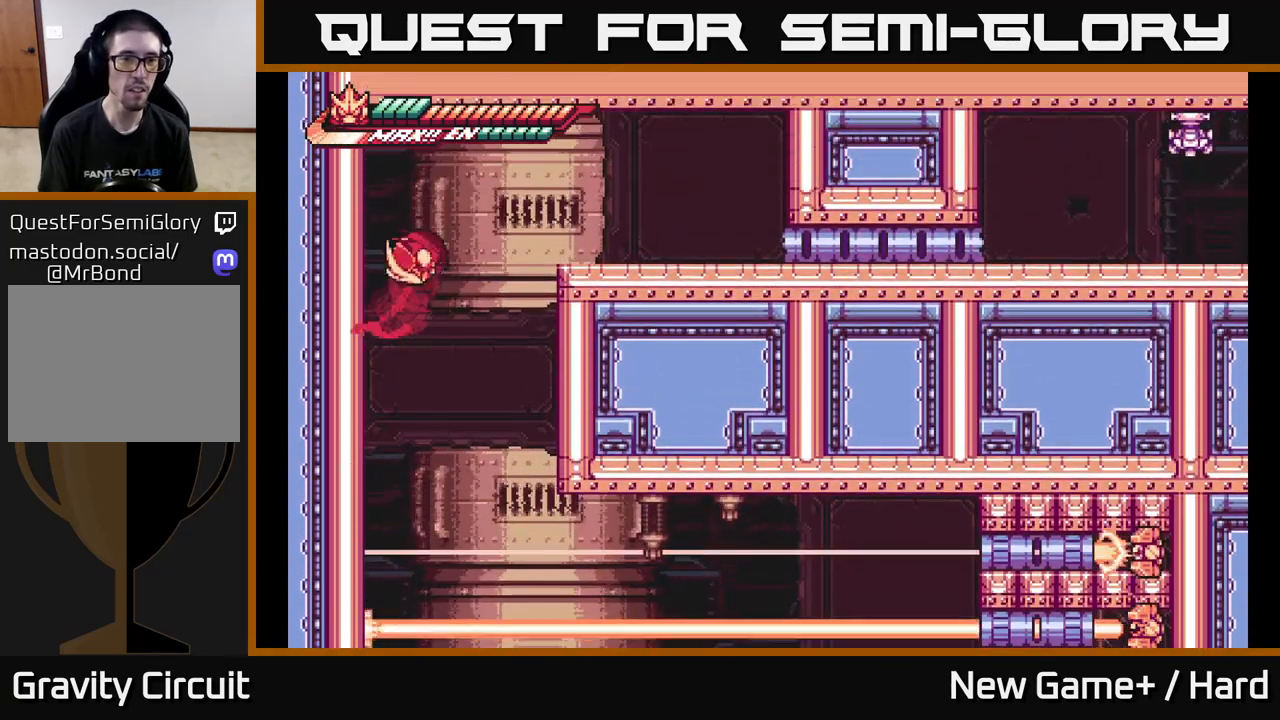
{"buttons": ["A", "L2"], "left_stick": "right", "right_stick": "center", "events": [[167, "left_stick", "right"], [183, "A", "down"]]}
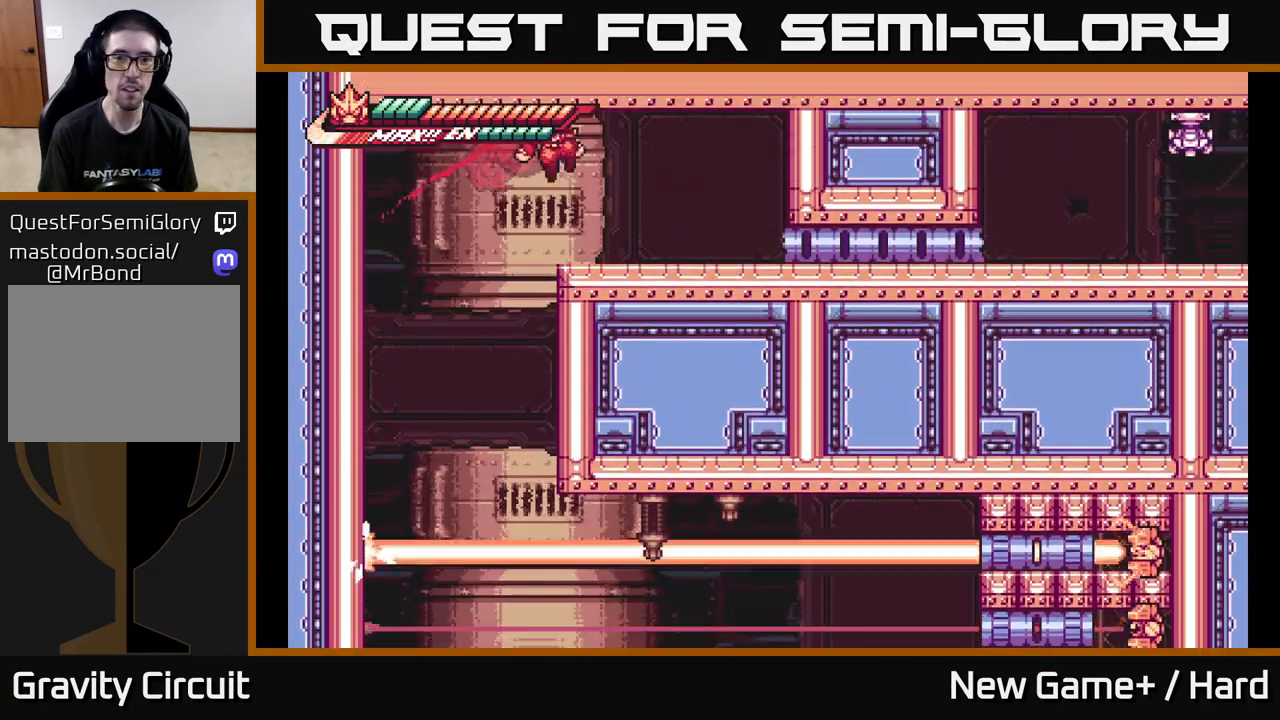
{"buttons": ["A"], "left_stick": "down", "right_stick": "center", "events": [[283, "A", "up"], [283, "L2", "up"], [400, "A", "down"], [433, "left_stick", "down"]]}
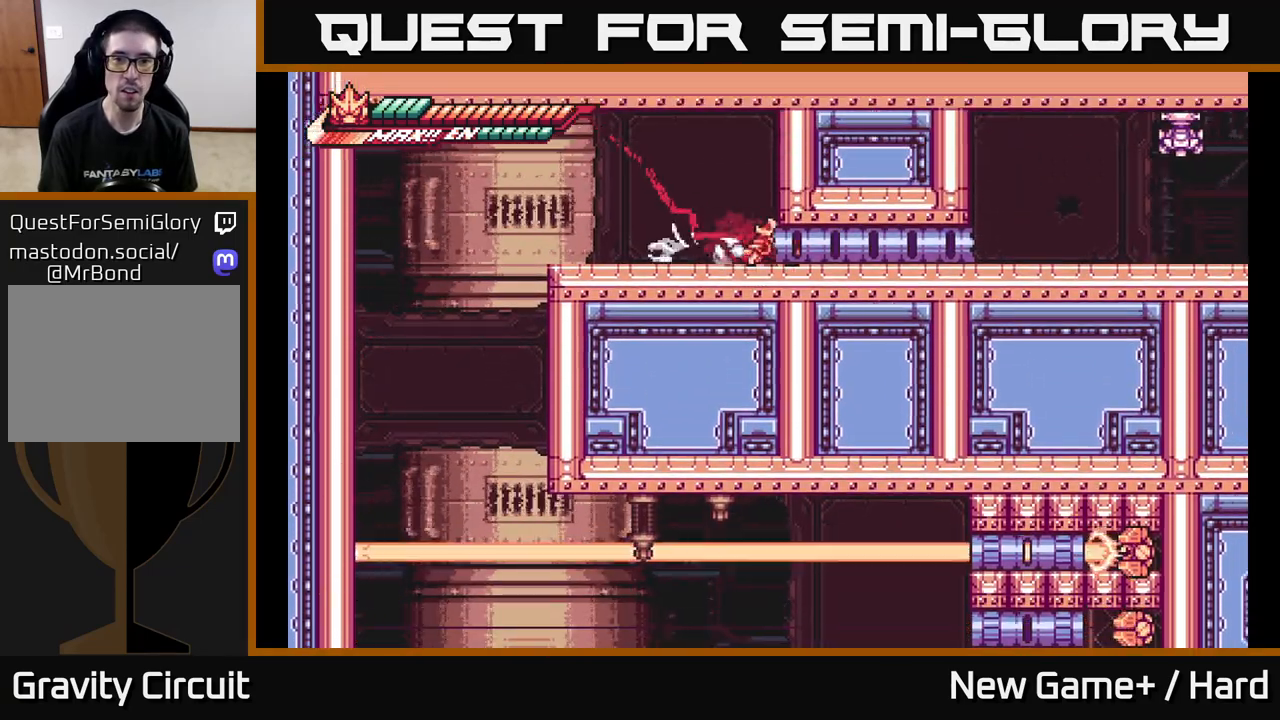
{"buttons": [], "left_stick": "right", "right_stick": "center", "events": [[17, "A", "up"], [83, "A", "down"], [217, "A", "up"], [283, "A", "down"], [433, "left_stick", "right"], [450, "A", "up"]]}
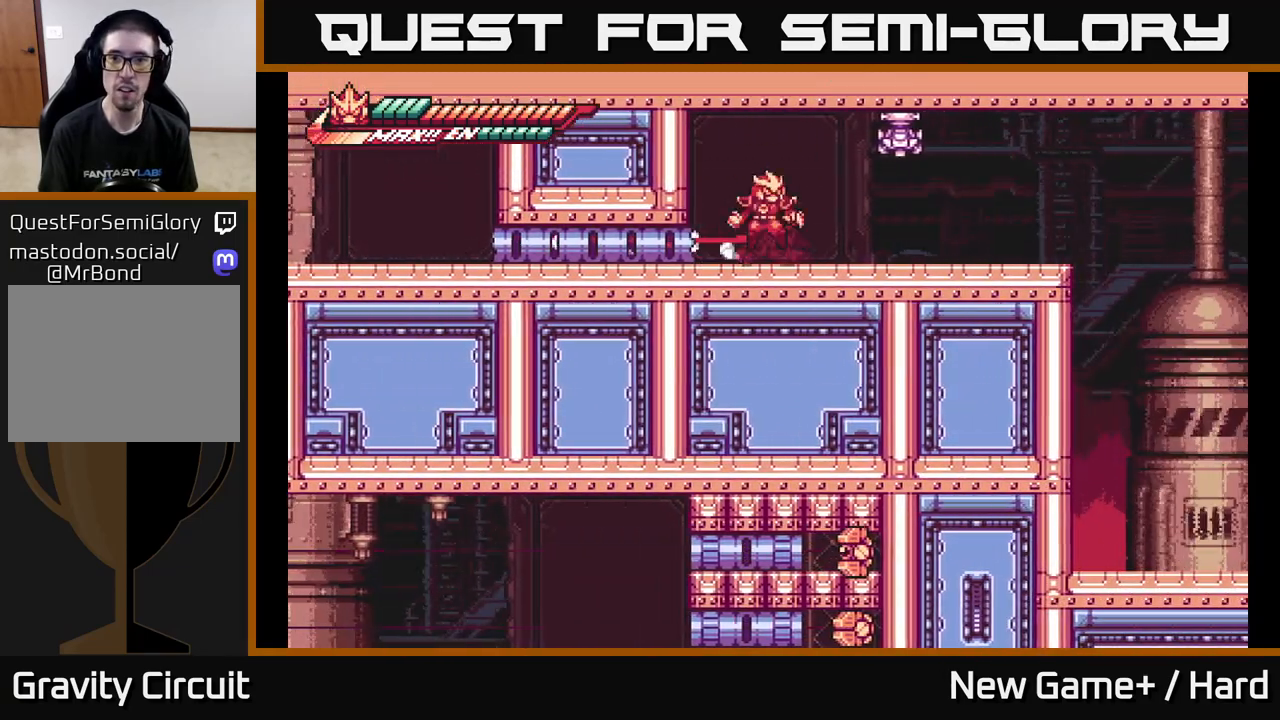
{"buttons": ["X"], "left_stick": "center", "right_stick": "center", "events": [[33, "A", "down"], [67, "X", "down"], [150, "left_stick", "center"], [183, "X", "up"], [250, "X", "down"], [300, "A", "up"], [300, "left_stick", "right"], [367, "X", "up"], [433, "left_stick", "center"], [450, "X", "down"]]}
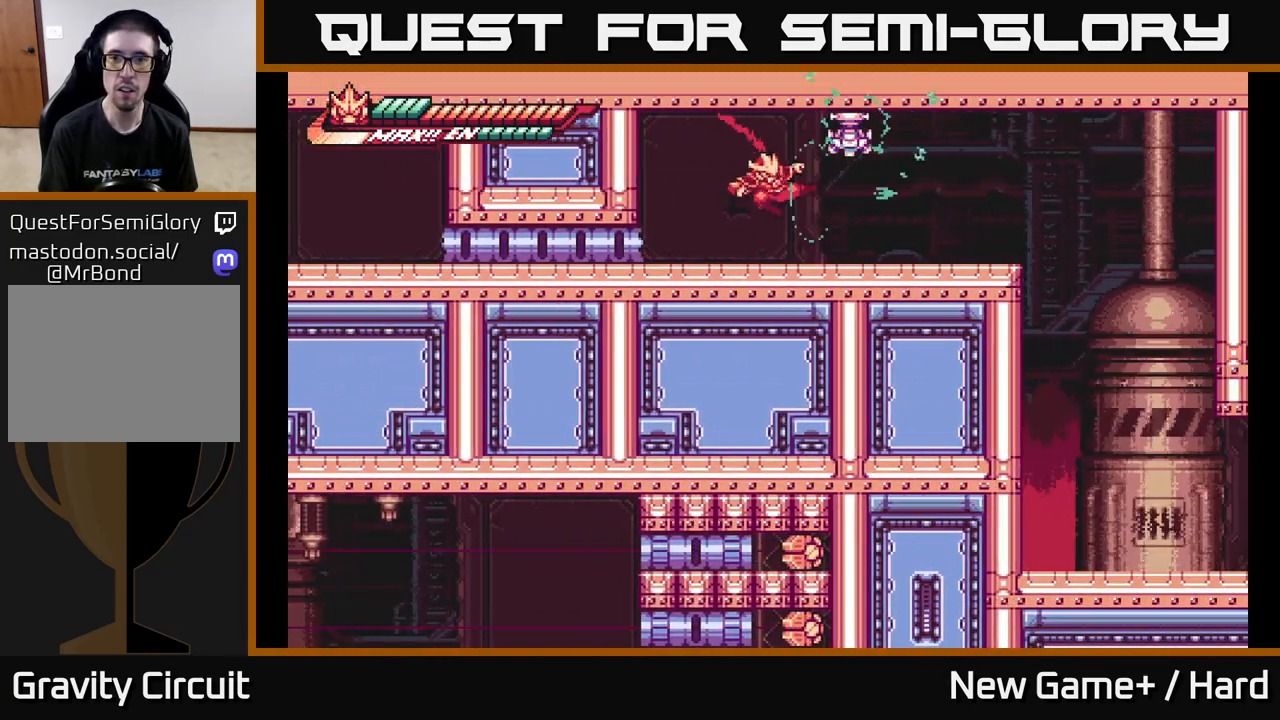
{"buttons": ["X"], "left_stick": "center", "right_stick": "center", "events": [[67, "X", "up"], [167, "A", "down"], [167, "X", "down"], [200, "X", "up"], [217, "X", "down"], [333, "X", "up"], [417, "X", "down"], [467, "A", "up"]]}
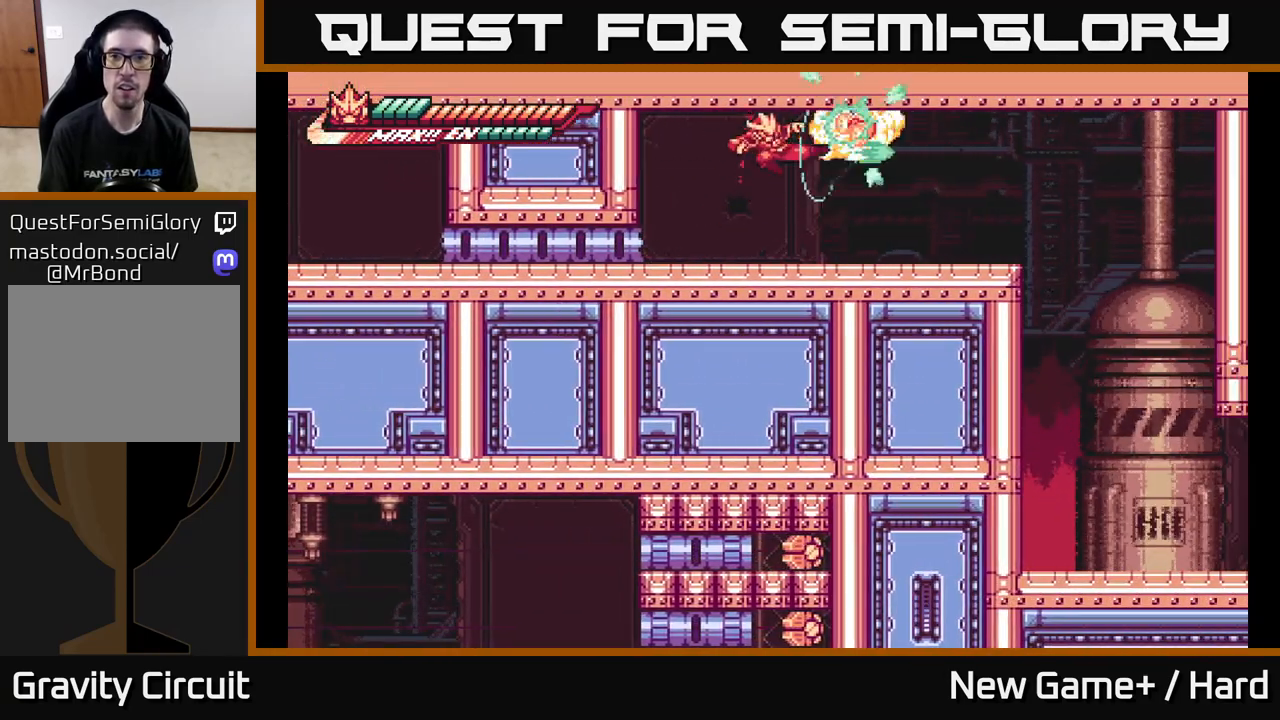
{"buttons": [], "left_stick": "right", "right_stick": "center", "events": [[33, "X", "up"], [300, "A", "down"], [300, "left_stick", "right"], [333, "X", "down"], [467, "X", "up"], [500, "A", "up"]]}
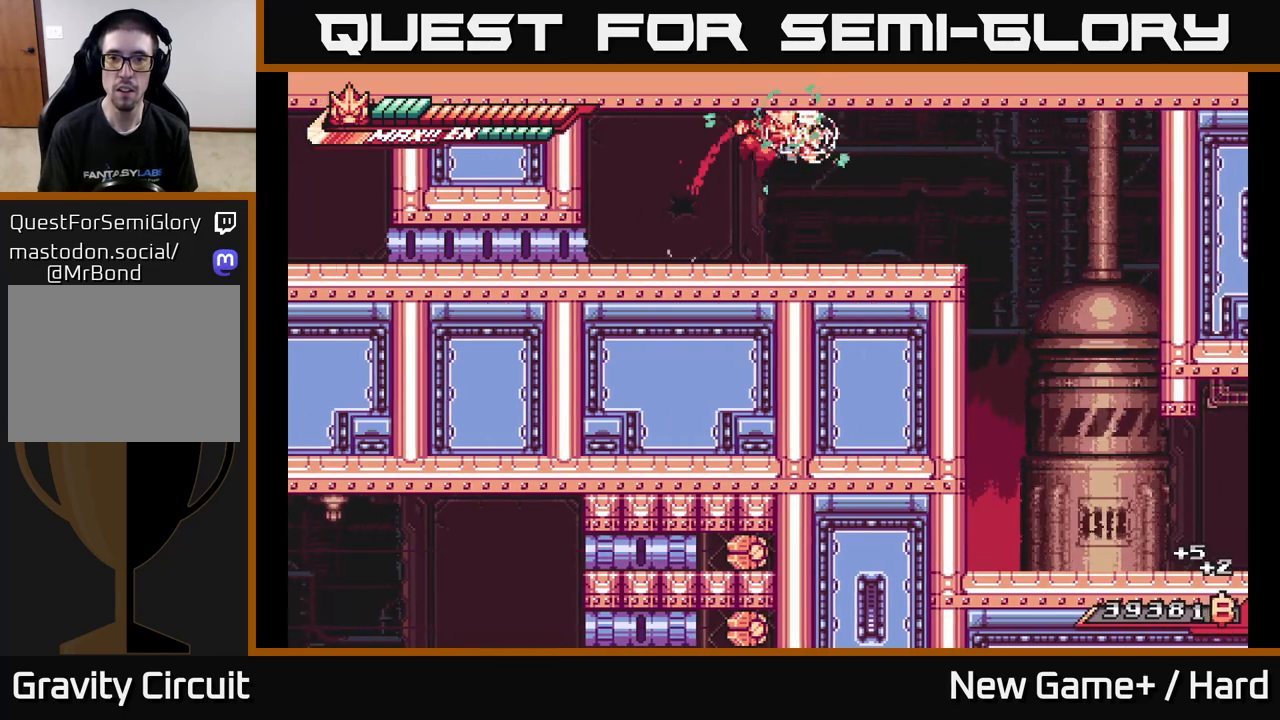
{"buttons": ["A"], "left_stick": "up-left", "right_stick": "center", "events": [[100, "left_stick", "center"], [217, "left_stick", "right"], [367, "A", "down"], [500, "left_stick", "up-left"]]}
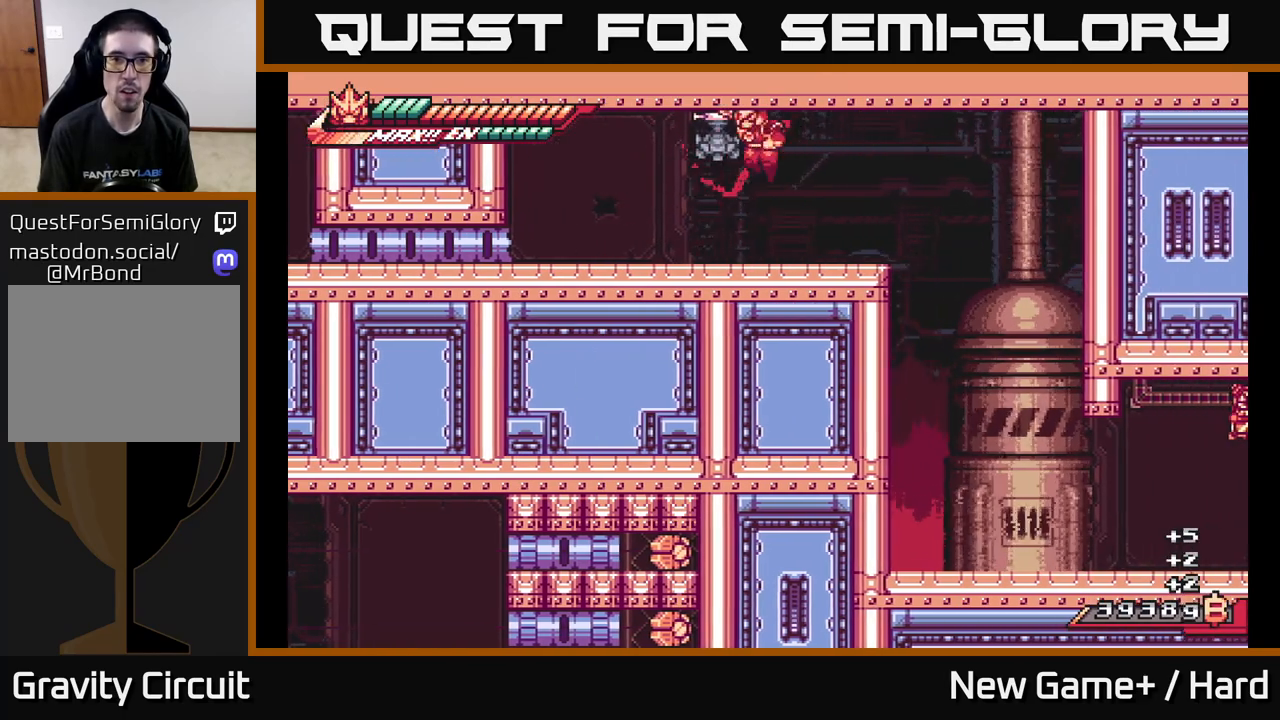
{"buttons": ["L2", "R2"], "left_stick": "right", "right_stick": "center", "events": [[17, "R2", "down"], [17, "left_stick", "left"], [33, "A", "up"], [183, "left_stick", "right"], [250, "L2", "down"]]}
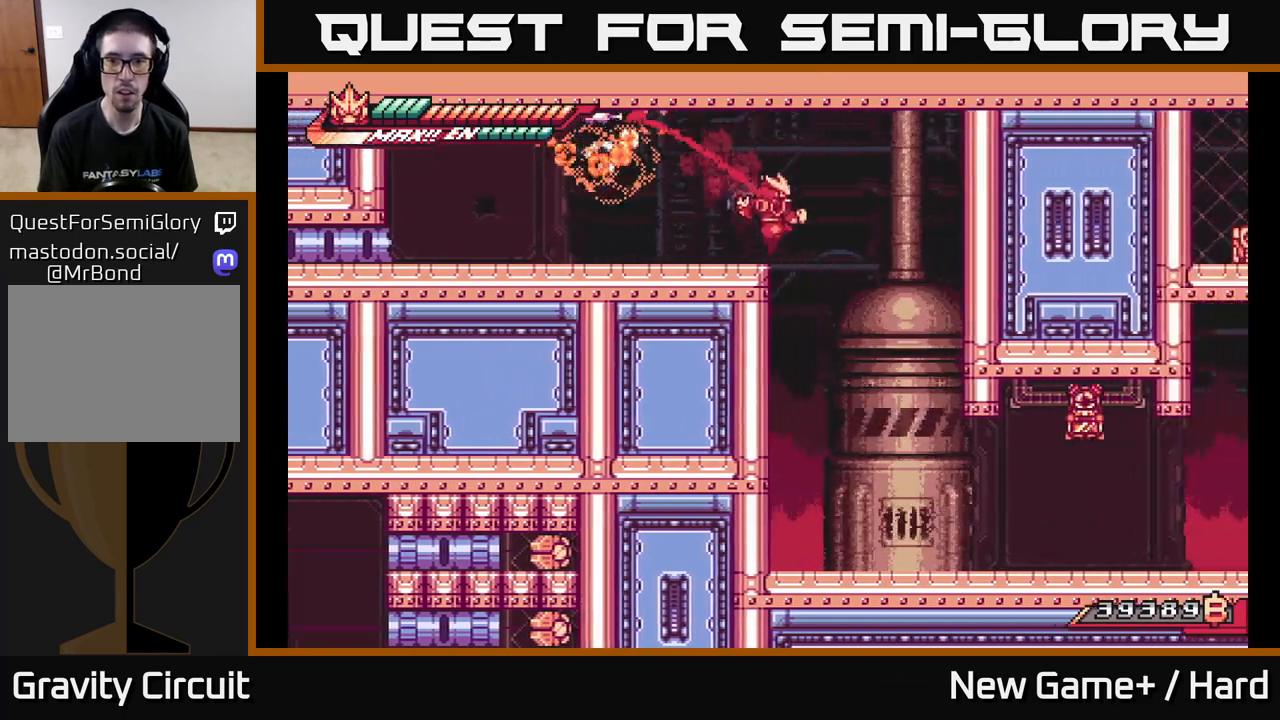
{"buttons": ["R2"], "left_stick": "right", "right_stick": "center", "events": [[267, "L2", "up"], [283, "left_stick", "center"], [450, "left_stick", "right"]]}
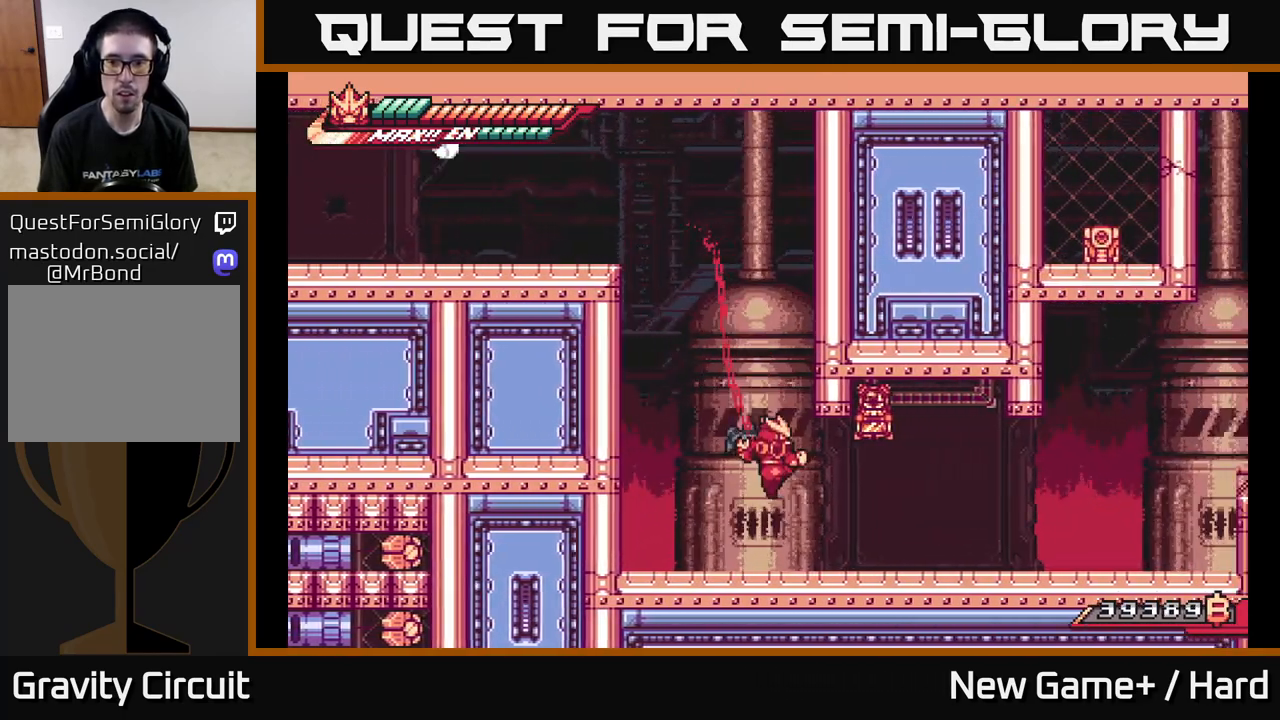
{"buttons": [], "left_stick": "left", "right_stick": "center", "events": [[183, "R2", "up"], [217, "left_stick", "up"], [383, "left_stick", "left"]]}
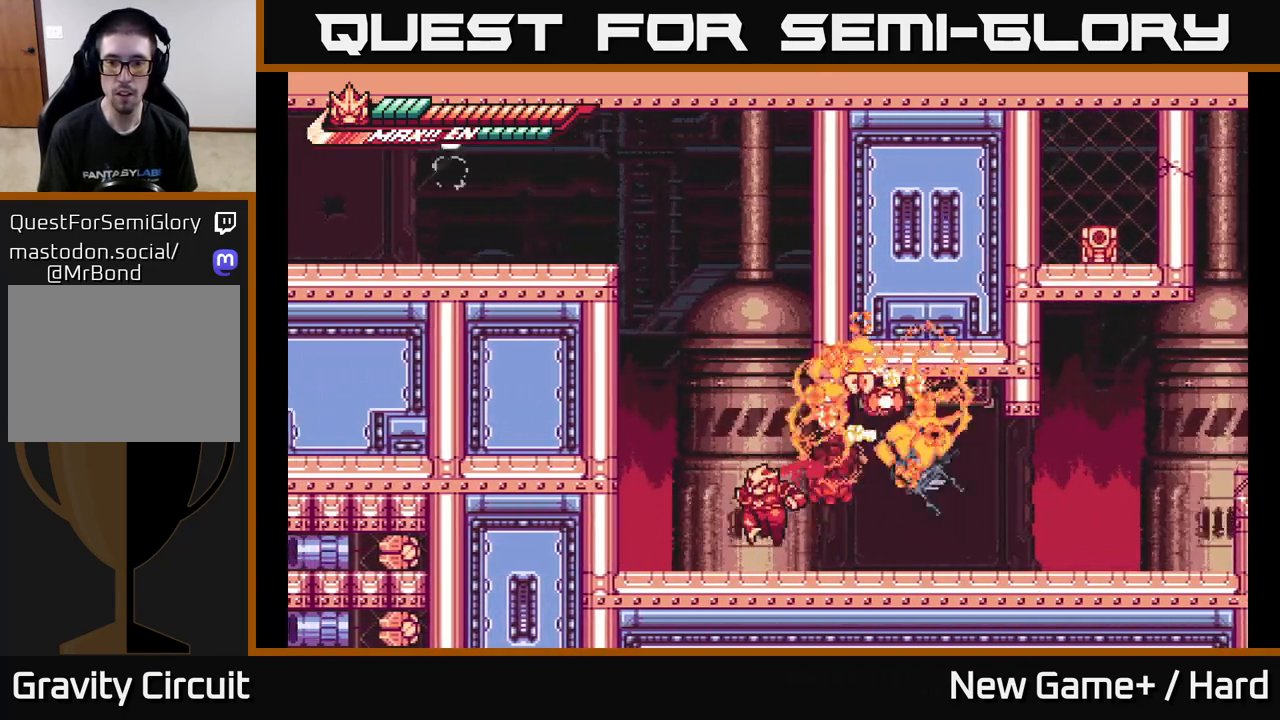
{"buttons": [], "left_stick": "right", "right_stick": "center", "events": [[133, "left_stick", "right"], [150, "L2", "down"], [217, "A", "down"], [267, "X", "down"], [367, "A", "up"], [383, "L2", "up"], [400, "X", "up"]]}
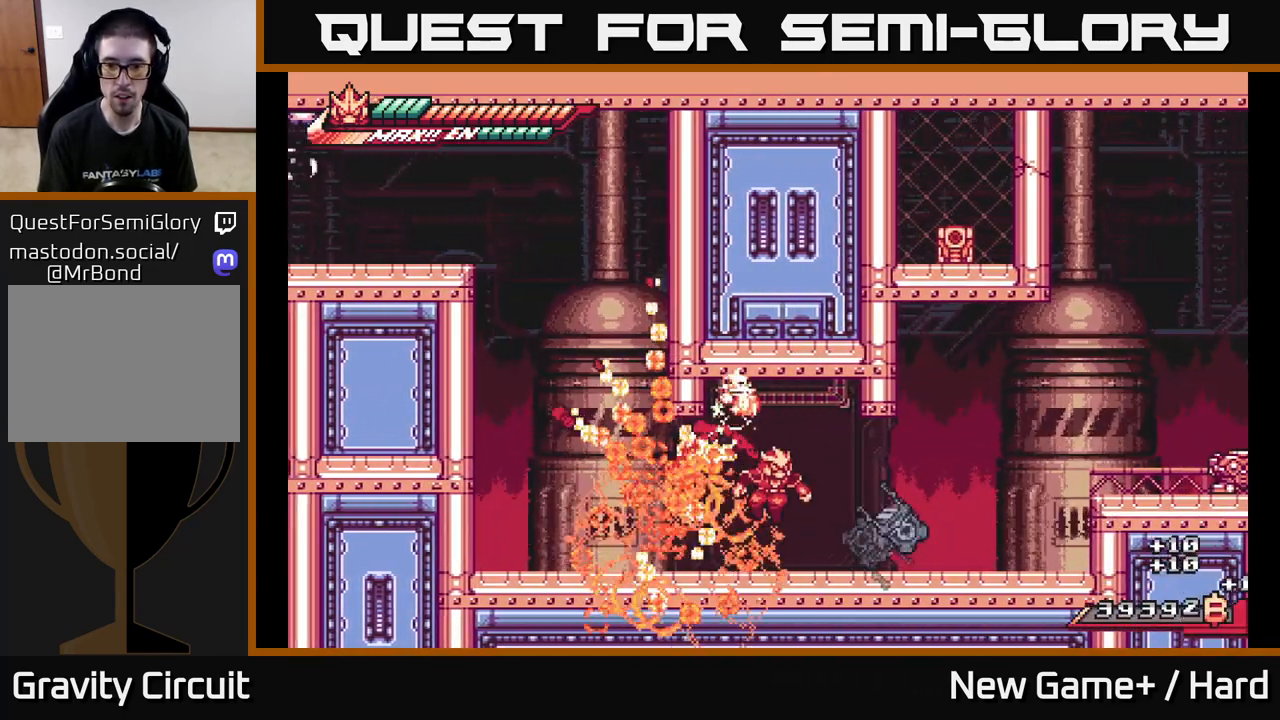
{"buttons": ["R2"], "left_stick": "right", "right_stick": "center", "events": [[33, "left_stick", "center"], [133, "left_stick", "right"], [183, "L2", "down"], [217, "R2", "down"], [367, "L2", "up"]]}
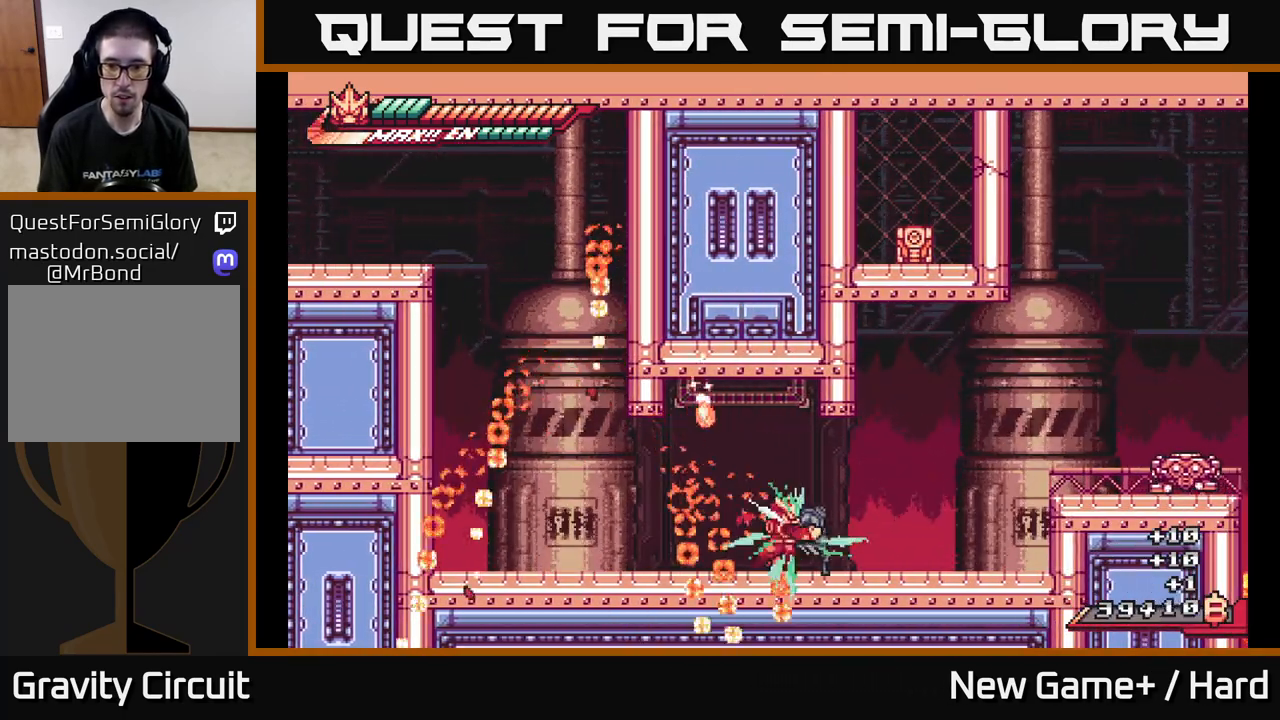
{"buttons": [], "left_stick": "center", "right_stick": "center", "events": [[83, "L2", "down"], [133, "A", "down"], [250, "A", "up"], [250, "R2", "up"], [300, "L2", "up"], [450, "left_stick", "center"]]}
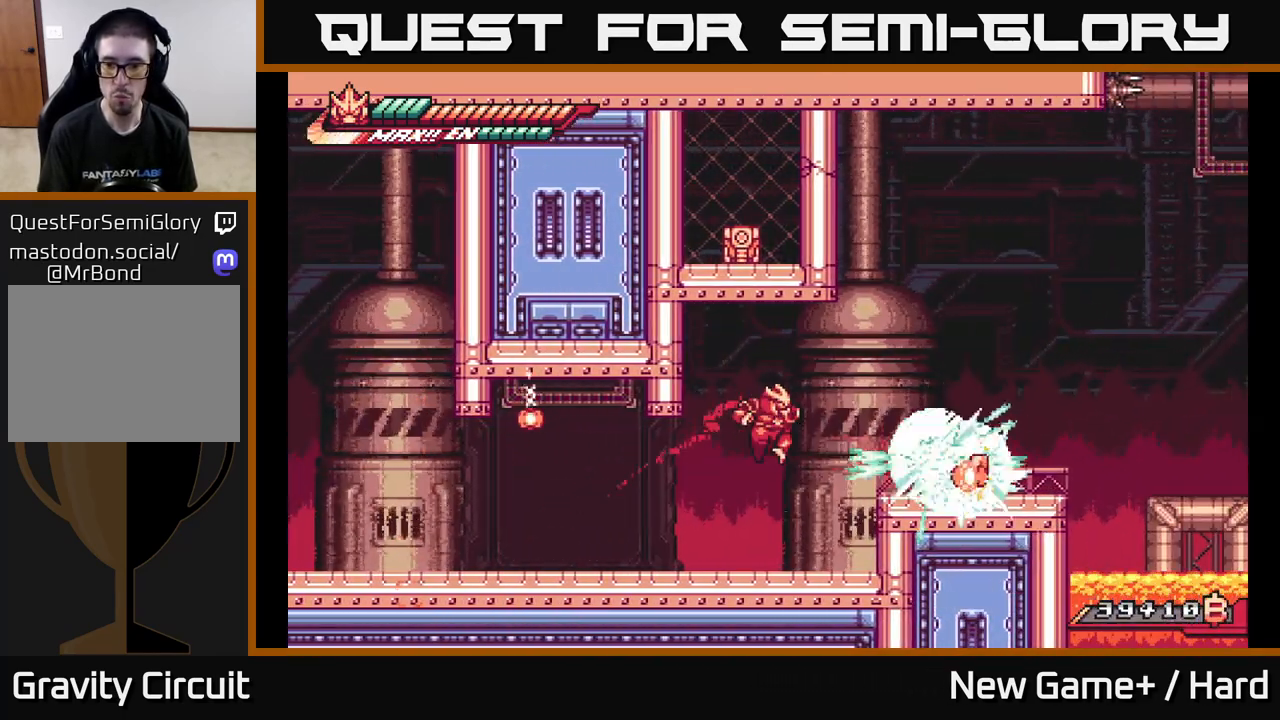
{"buttons": ["A", "L2"], "left_stick": "right", "right_stick": "center", "events": [[333, "left_stick", "right"], [367, "L2", "down"], [383, "A", "down"]]}
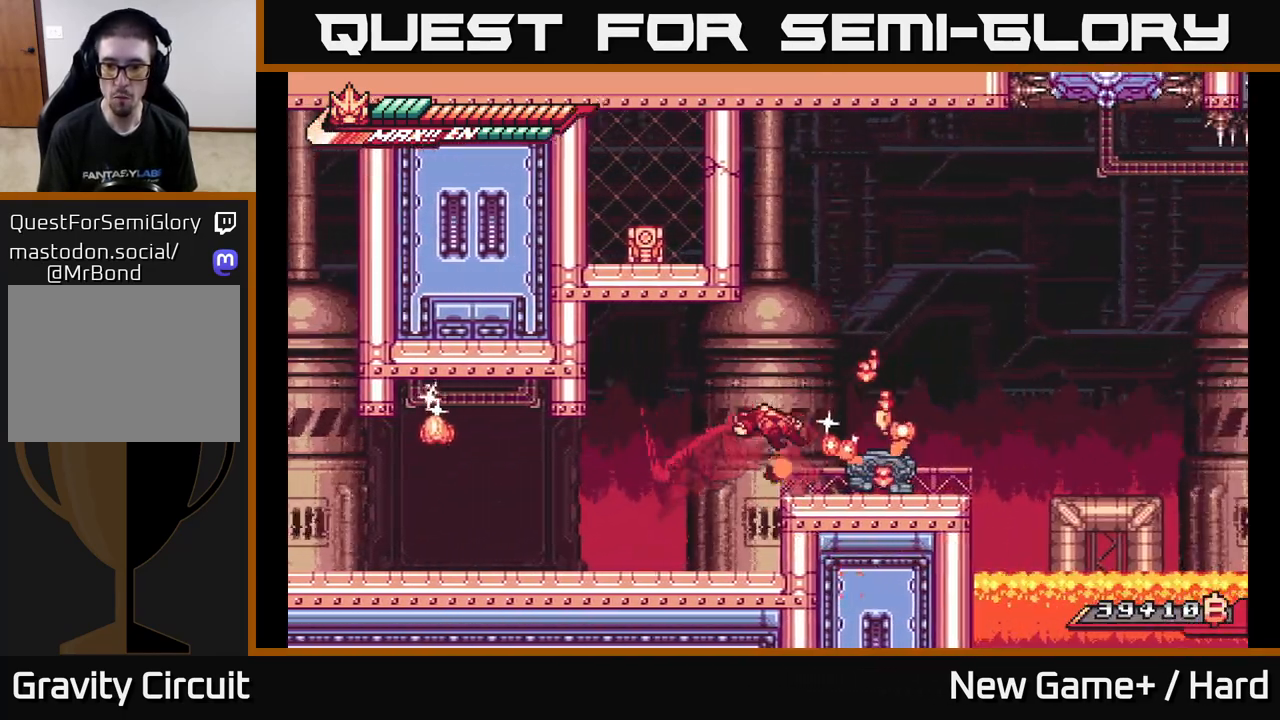
{"buttons": ["R2"], "left_stick": "center", "right_stick": "center", "events": [[133, "A", "up"], [133, "L2", "up"], [217, "R2", "down"], [250, "left_stick", "center"]]}
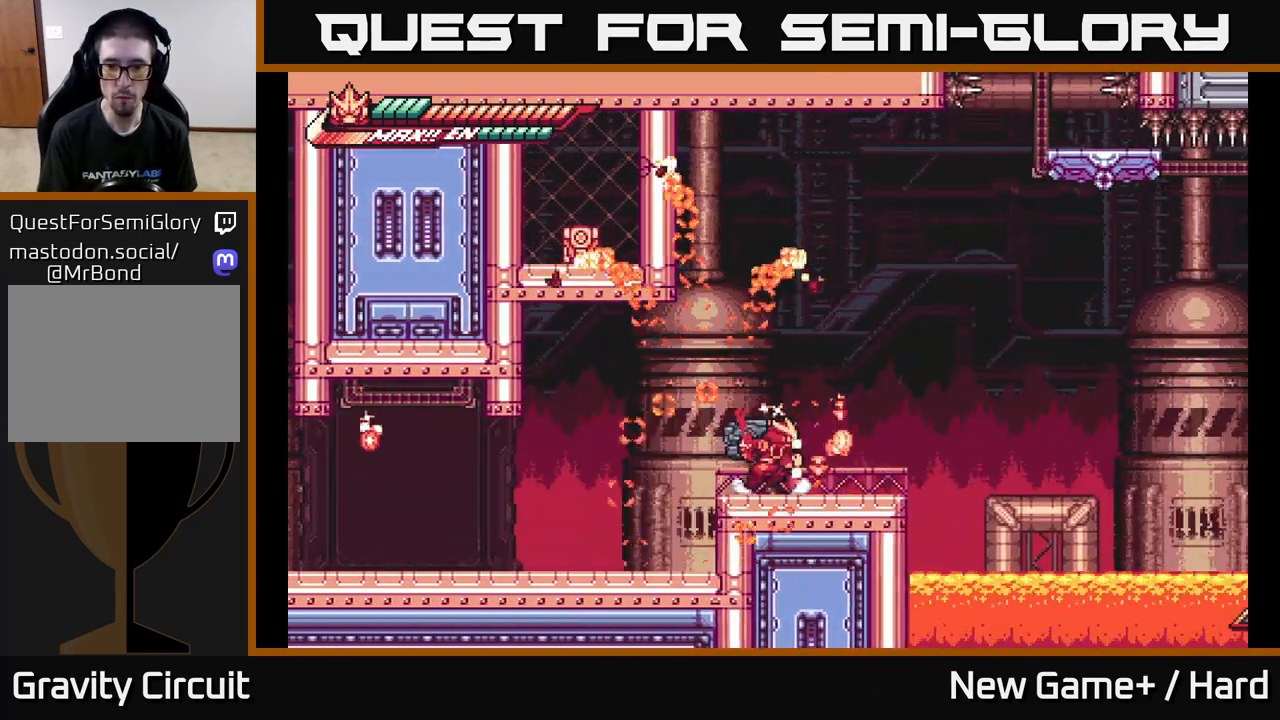
{"buttons": ["L2"], "left_stick": "up-right", "right_stick": "center", "events": [[17, "left_stick", "right"], [167, "L2", "down"], [300, "A", "down"], [333, "left_stick", "up-right"], [433, "R2", "up"], [450, "A", "up"]]}
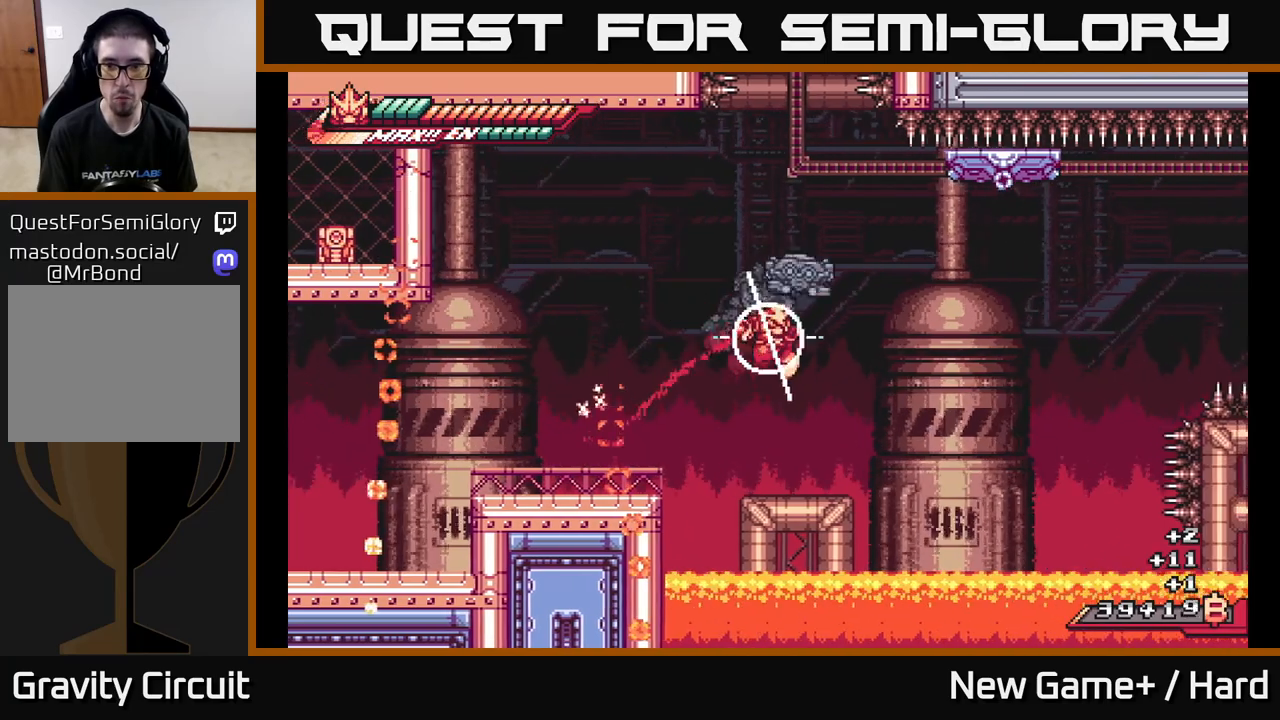
{"buttons": ["L2"], "left_stick": "right", "right_stick": "center", "events": [[33, "L2", "up"], [117, "left_stick", "center"], [417, "left_stick", "right"], [450, "L2", "down"]]}